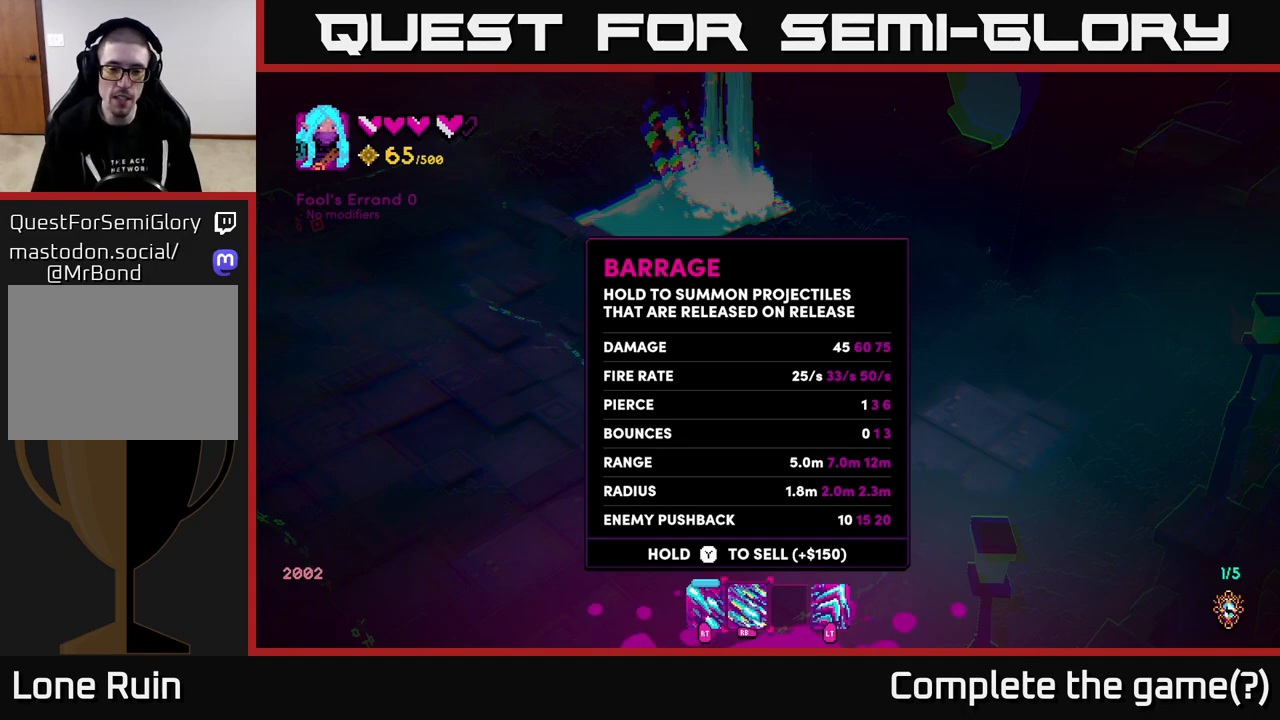
Gameplay with a controller (Xbox layout); each line is a JSON object with the inputs held at the frame after it. "events" lists button and stick changes between this image and that frame as [ms after this image, input, new state], when the widget could be followed in between.
{"buttons": [], "left_stick": "center", "right_stick": "center", "events": [[183, "left_stick", "left"], [350, "left_stick", "center"]]}
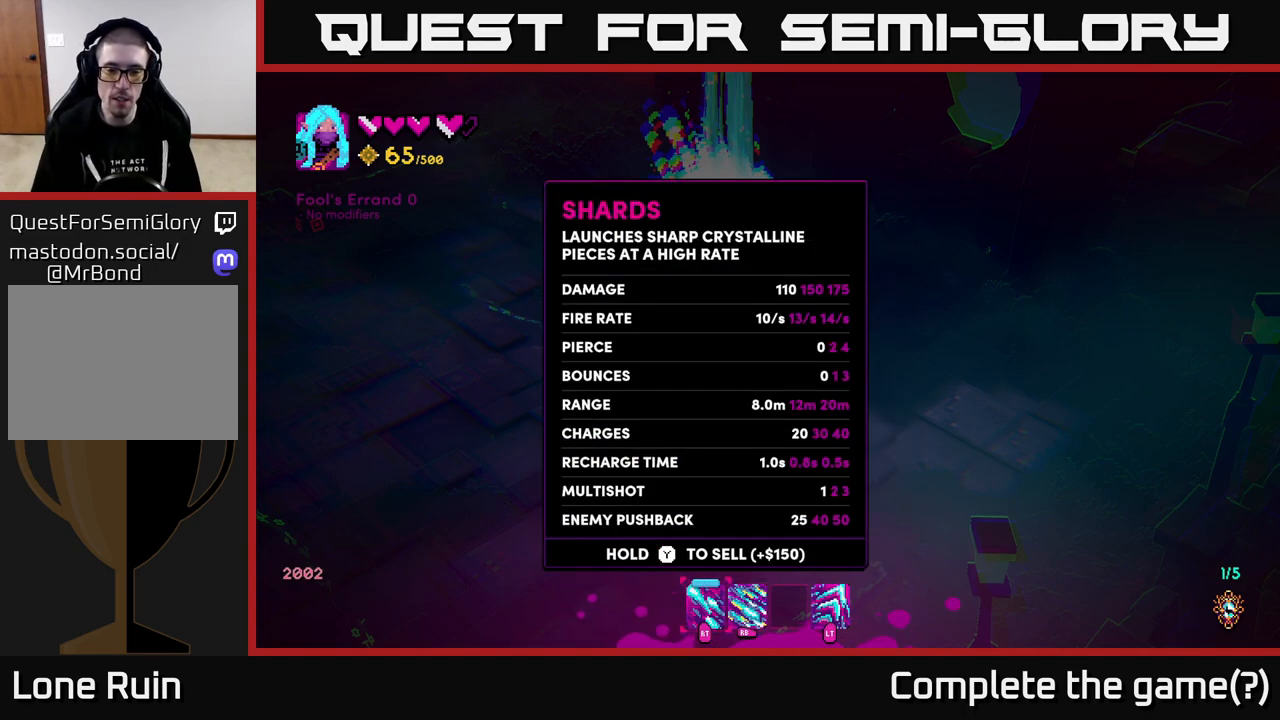
{"buttons": [], "left_stick": "center", "right_stick": "center", "events": [[283, "left_stick", "right"], [433, "left_stick", "center"]]}
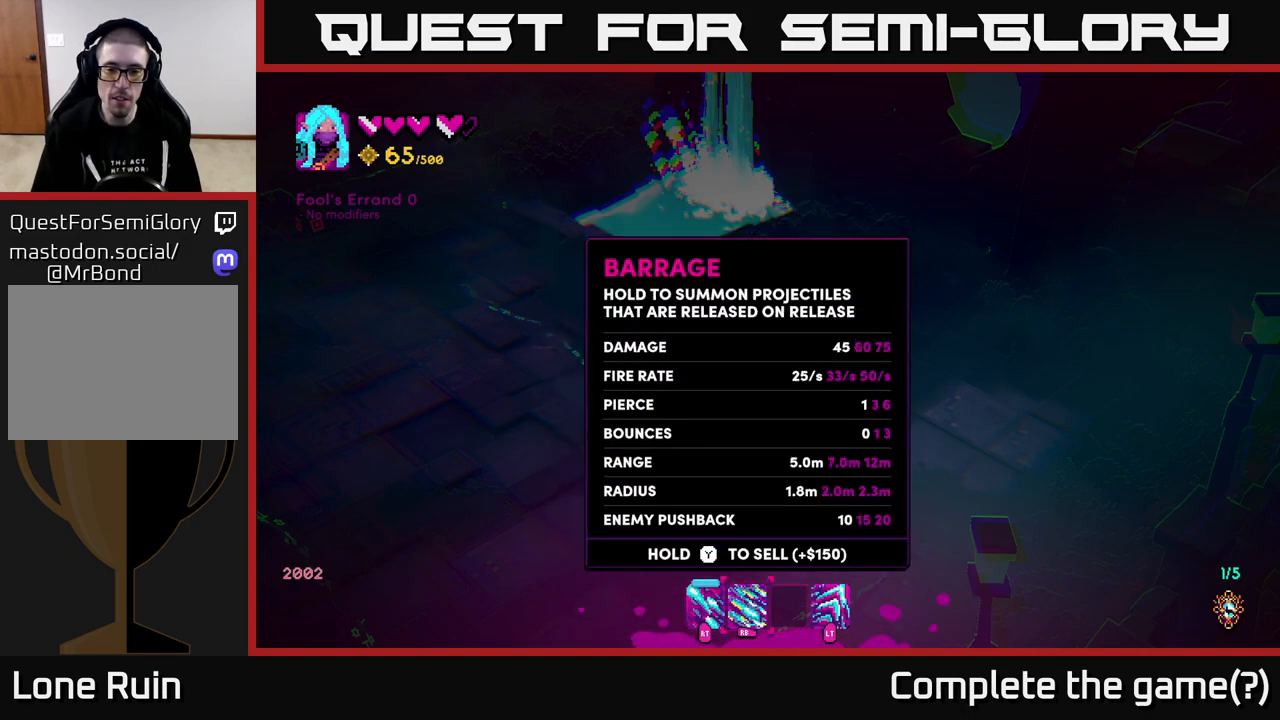
{"buttons": [], "left_stick": "right", "right_stick": "center", "events": [[17, "left_stick", "right"], [233, "left_stick", "center"], [333, "left_stick", "right"]]}
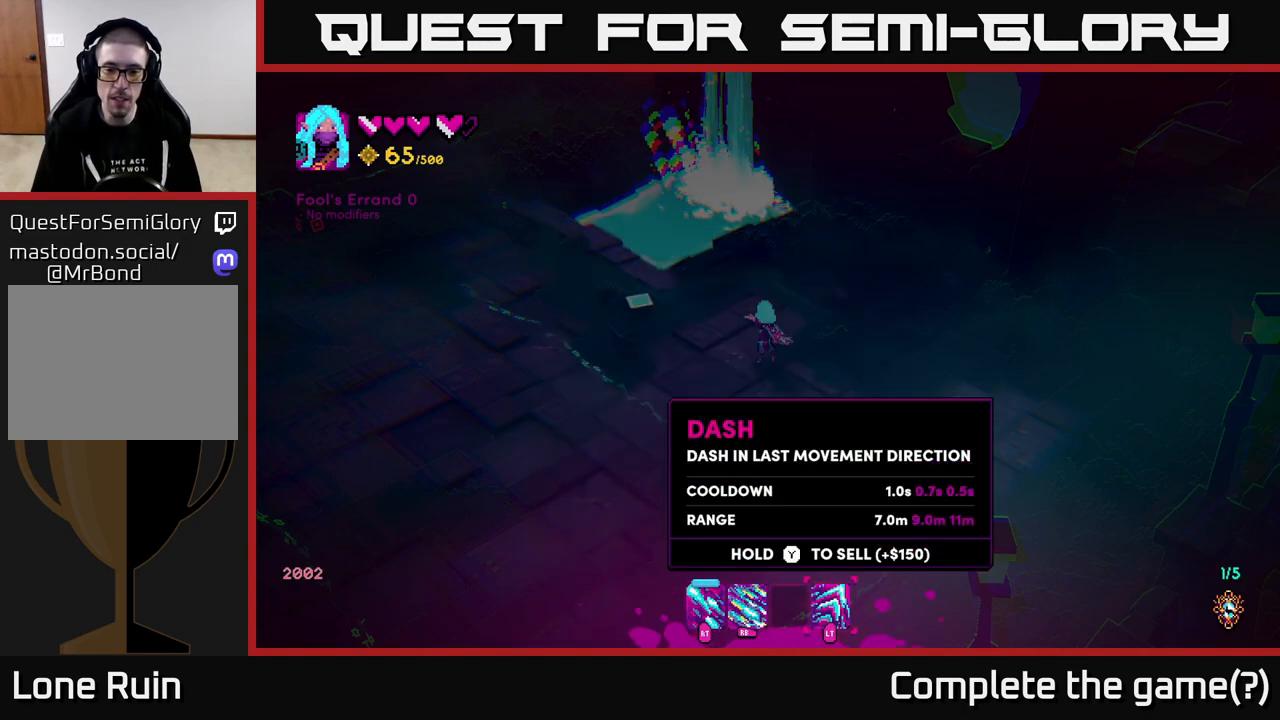
{"buttons": [], "left_stick": "center", "right_stick": "center", "events": [[83, "left_stick", "center"]]}
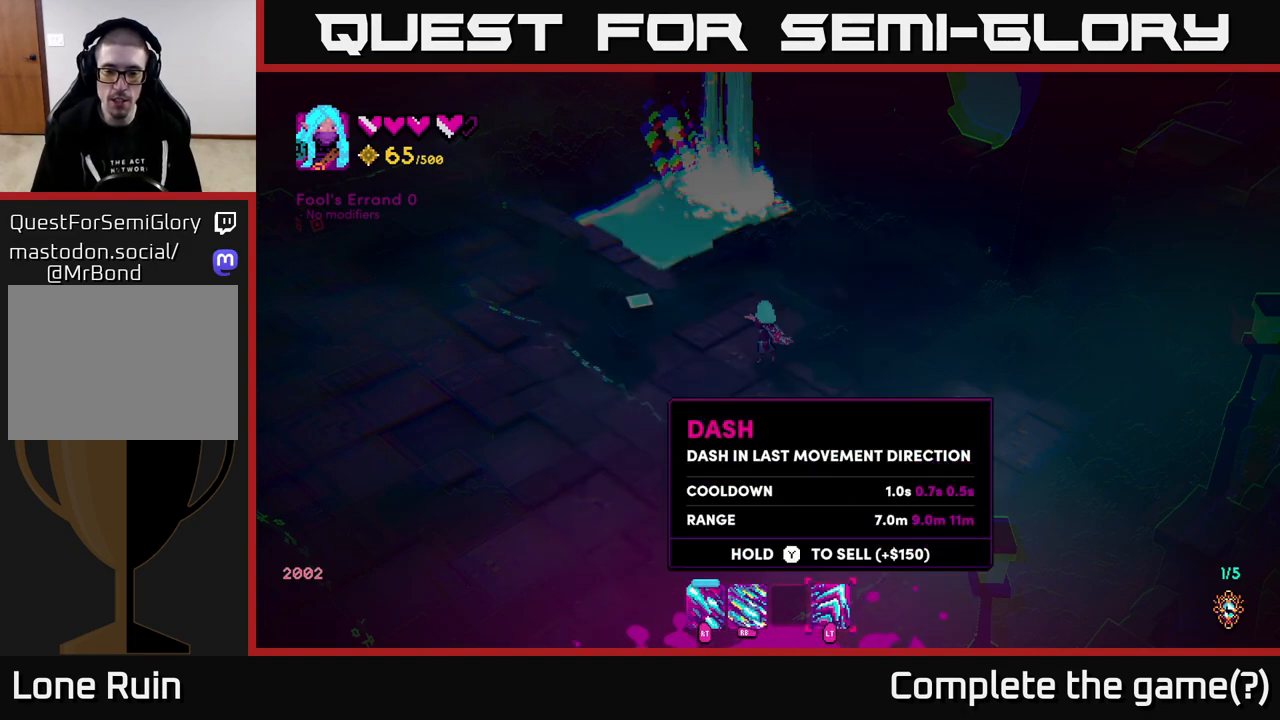
{"buttons": [], "left_stick": "center", "right_stick": "center", "events": []}
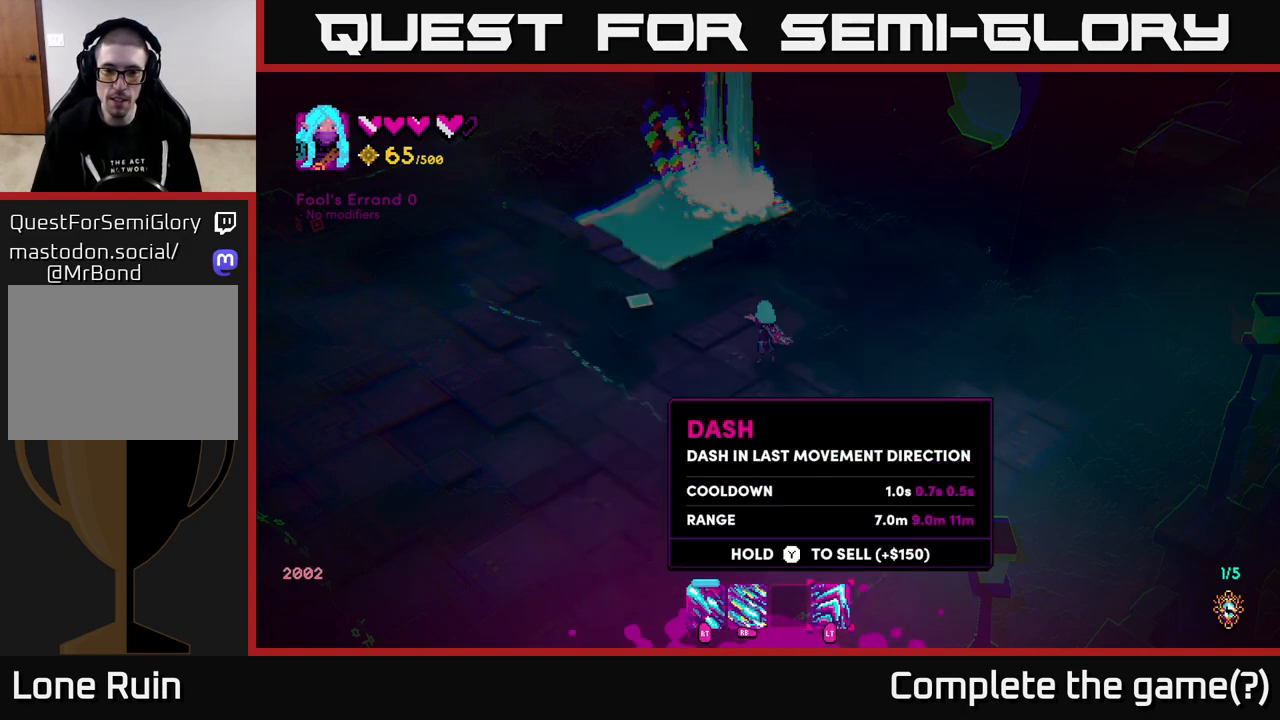
{"buttons": [], "left_stick": "center", "right_stick": "center", "events": []}
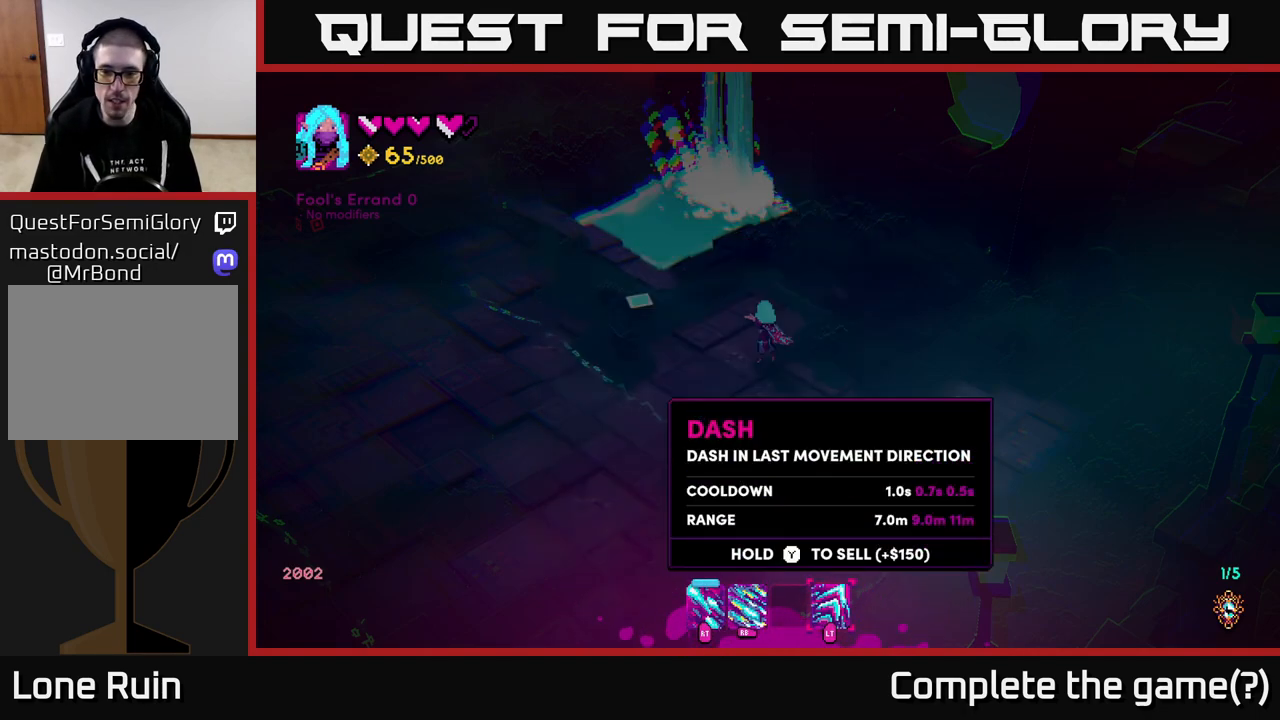
{"buttons": [], "left_stick": "center", "right_stick": "center", "events": [[100, "left_stick", "left"], [300, "left_stick", "center"]]}
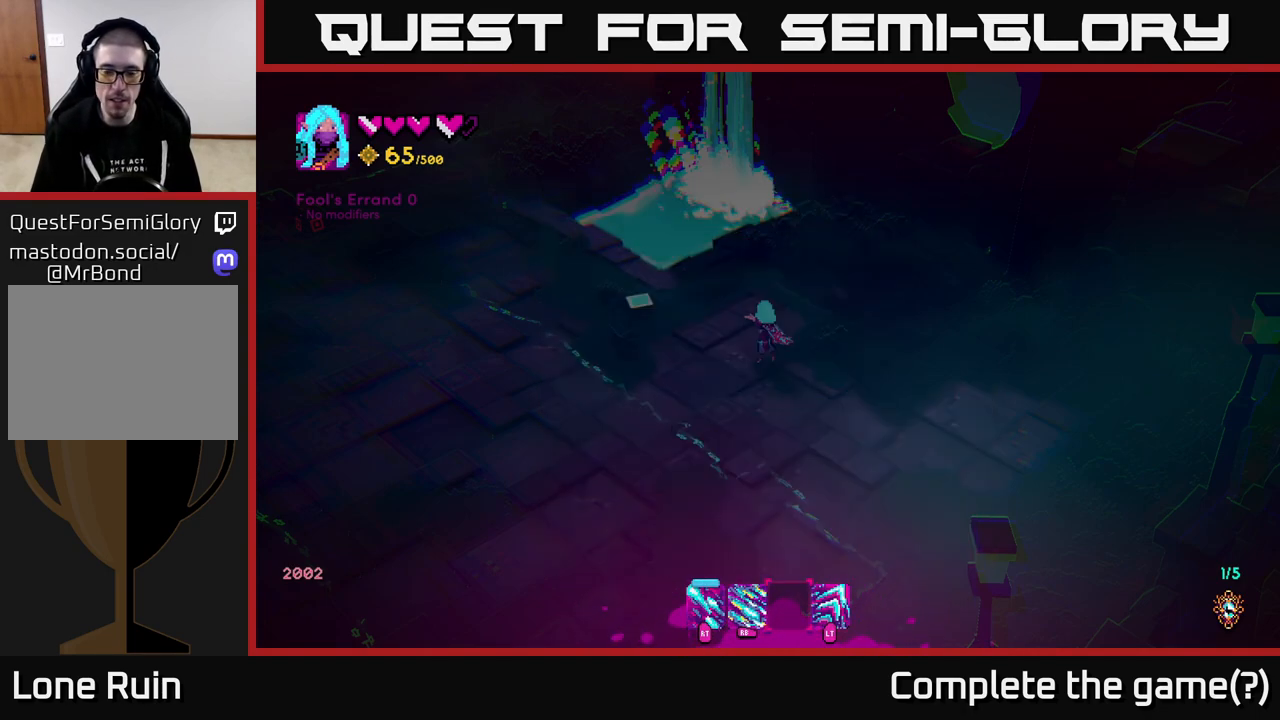
{"buttons": [], "left_stick": "center", "right_stick": "center", "events": [[250, "left_stick", "left"], [450, "left_stick", "center"]]}
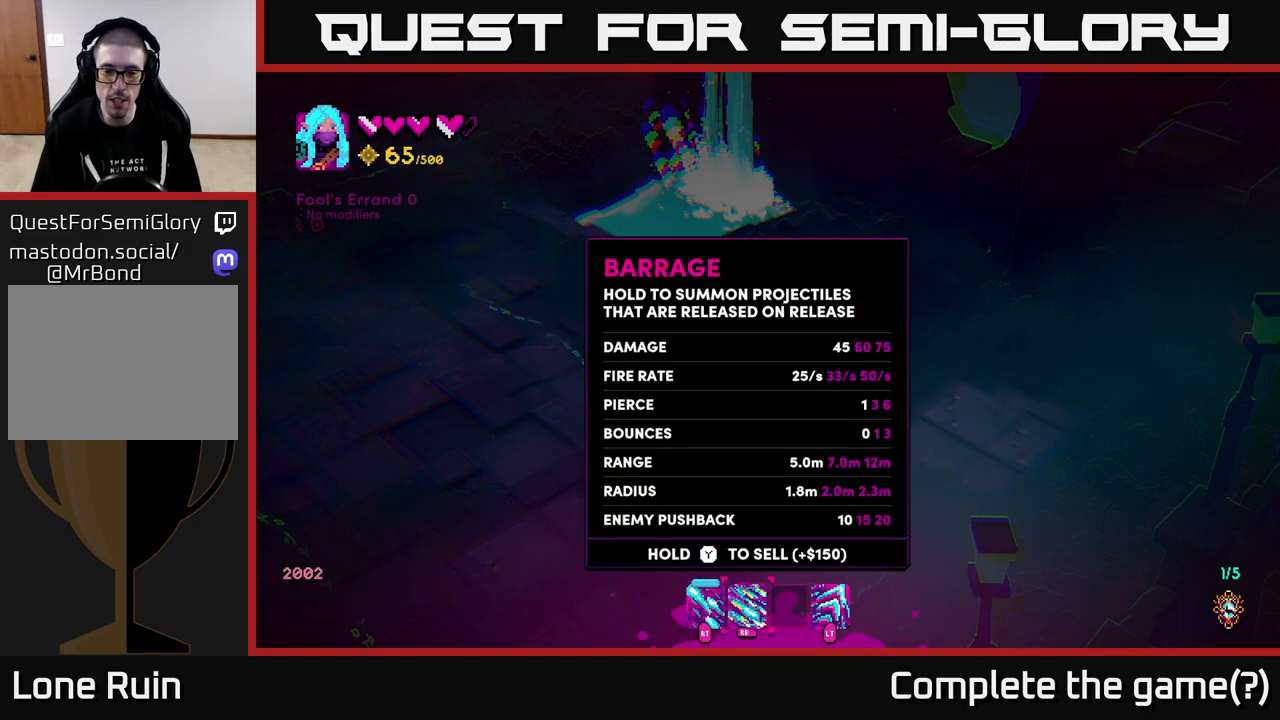
{"buttons": [], "left_stick": "right", "right_stick": "center", "events": [[50, "left_stick", "left"], [233, "left_stick", "center"], [333, "left_stick", "right"]]}
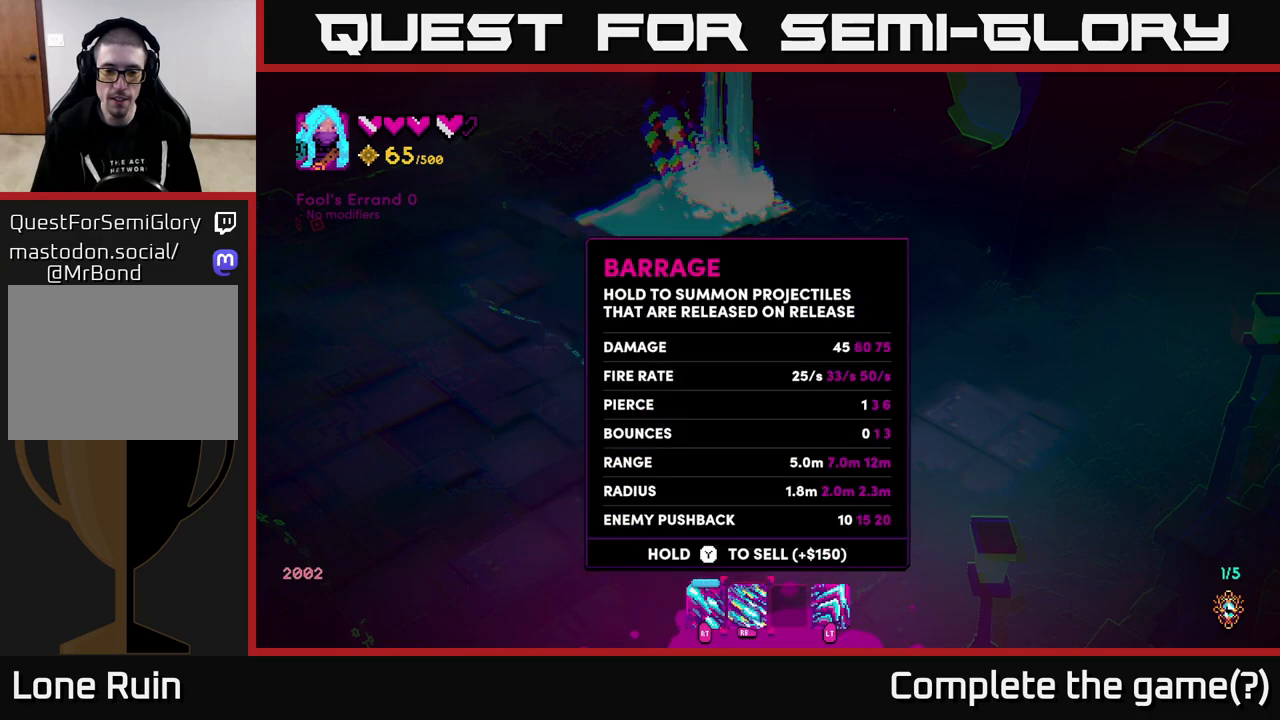
{"buttons": [], "left_stick": "center", "right_stick": "center", "events": [[33, "left_stick", "center"], [83, "left_stick", "left"], [250, "left_stick", "center"]]}
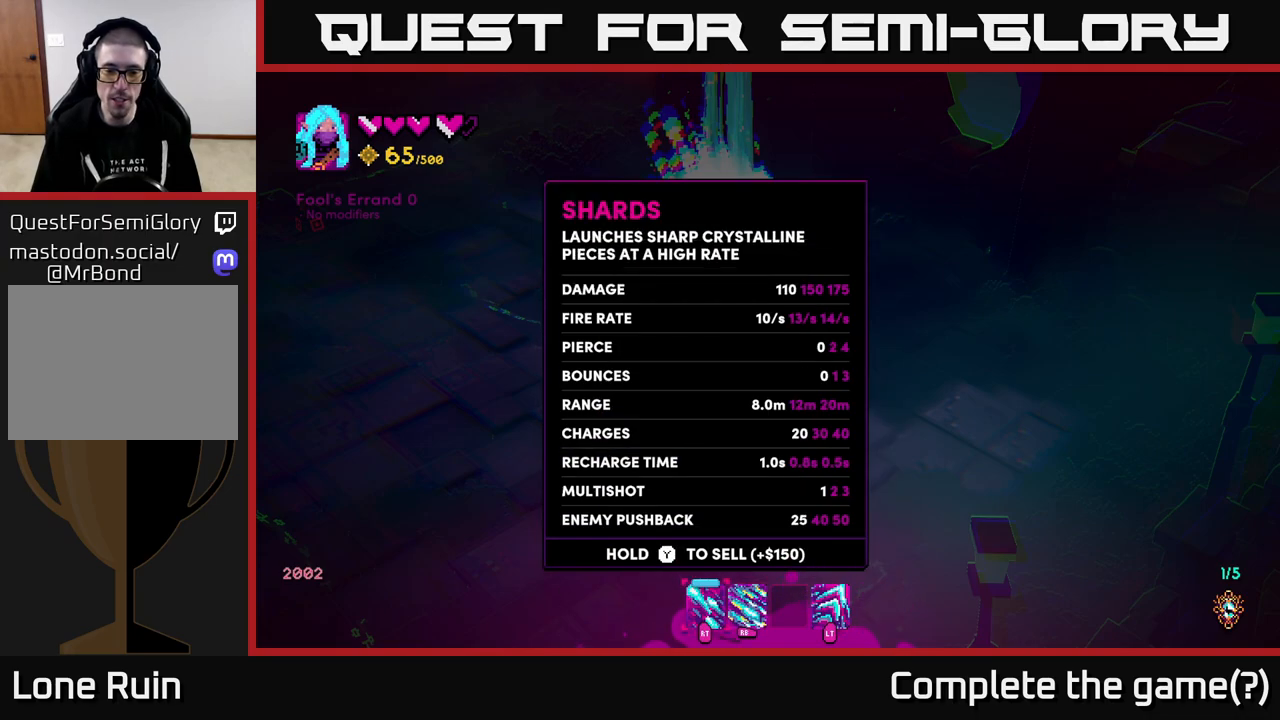
{"buttons": [], "left_stick": "center", "right_stick": "center", "events": [[217, "B", "down"], [267, "B", "up"]]}
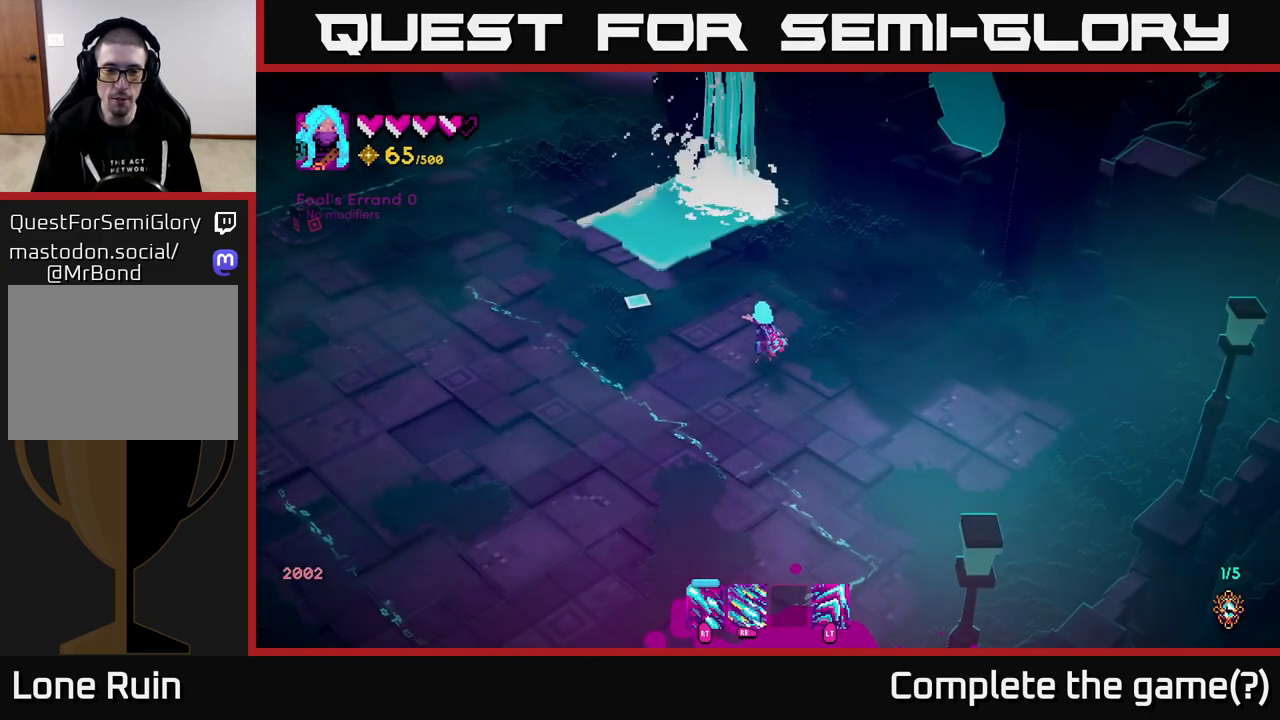
{"buttons": [], "left_stick": "left", "right_stick": "up-left", "events": [[83, "left_stick", "left"], [483, "right_stick", "up-left"]]}
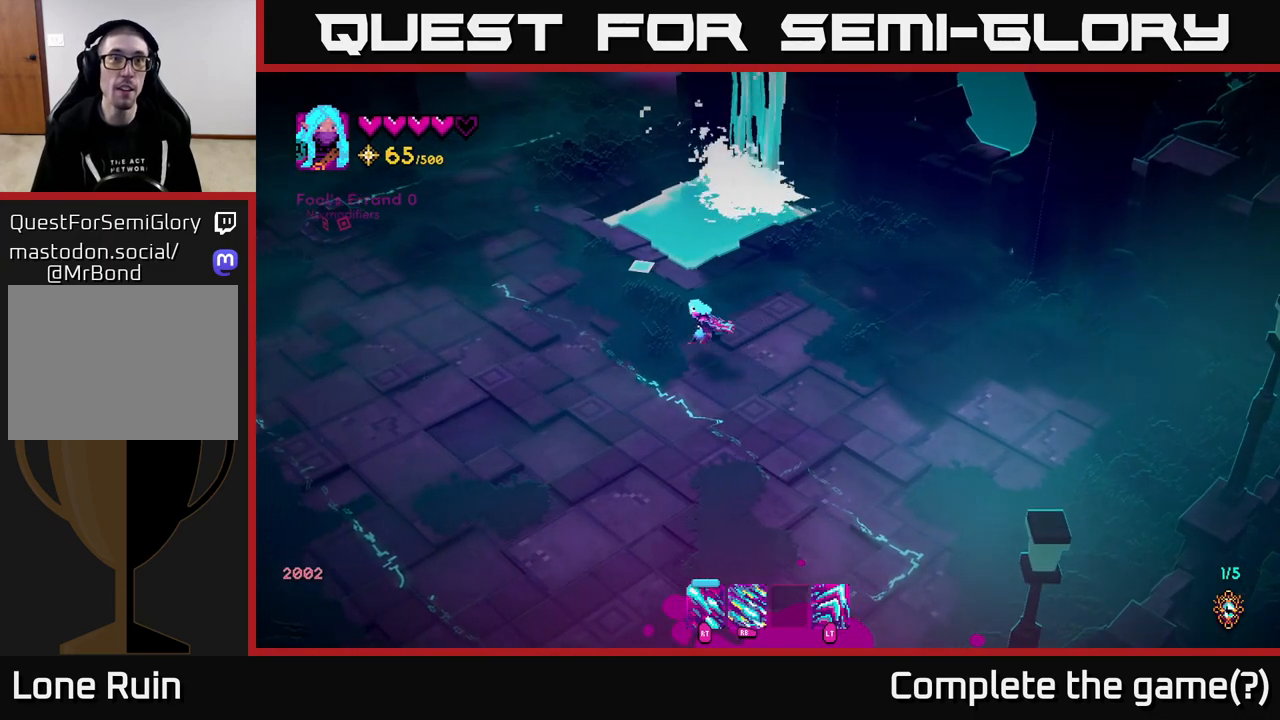
{"buttons": [], "left_stick": "up-left", "right_stick": "up", "events": [[233, "left_stick", "up-left"], [433, "right_stick", "up"]]}
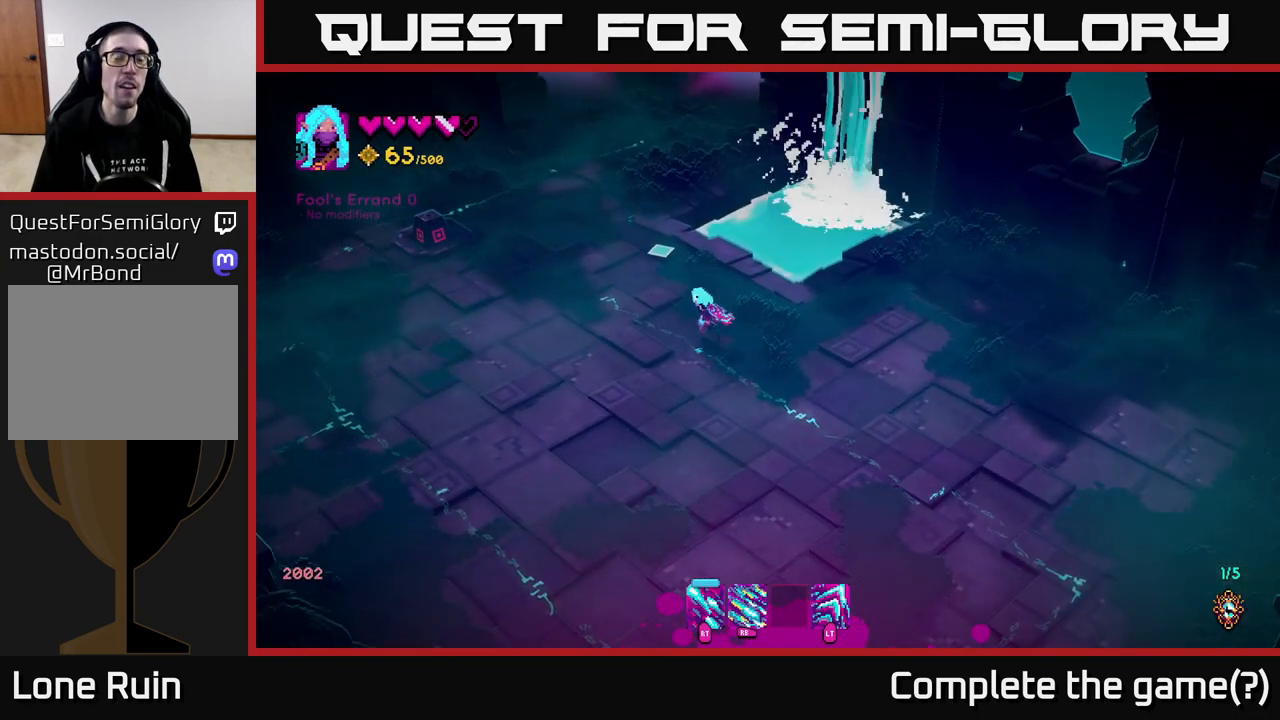
{"buttons": [], "left_stick": "up-left", "right_stick": "up", "events": []}
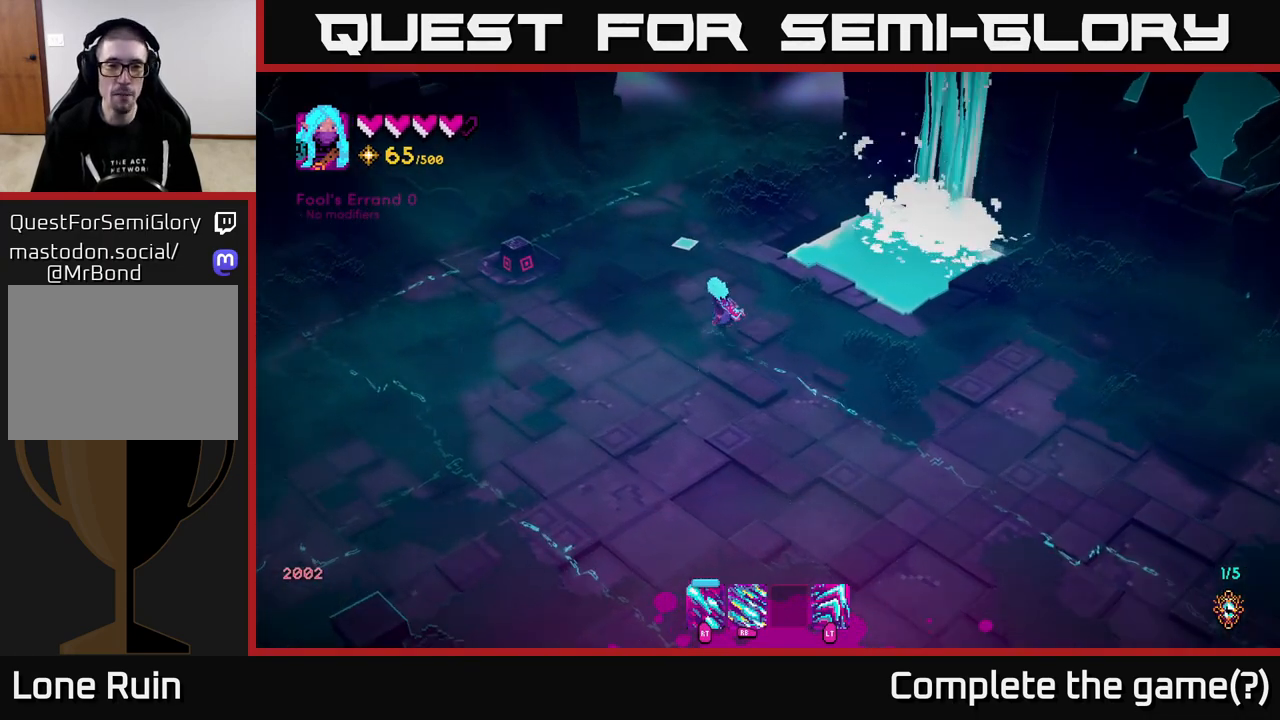
{"buttons": [], "left_stick": "up-right", "right_stick": "up-right", "events": [[350, "left_stick", "up-right"], [417, "right_stick", "up-right"]]}
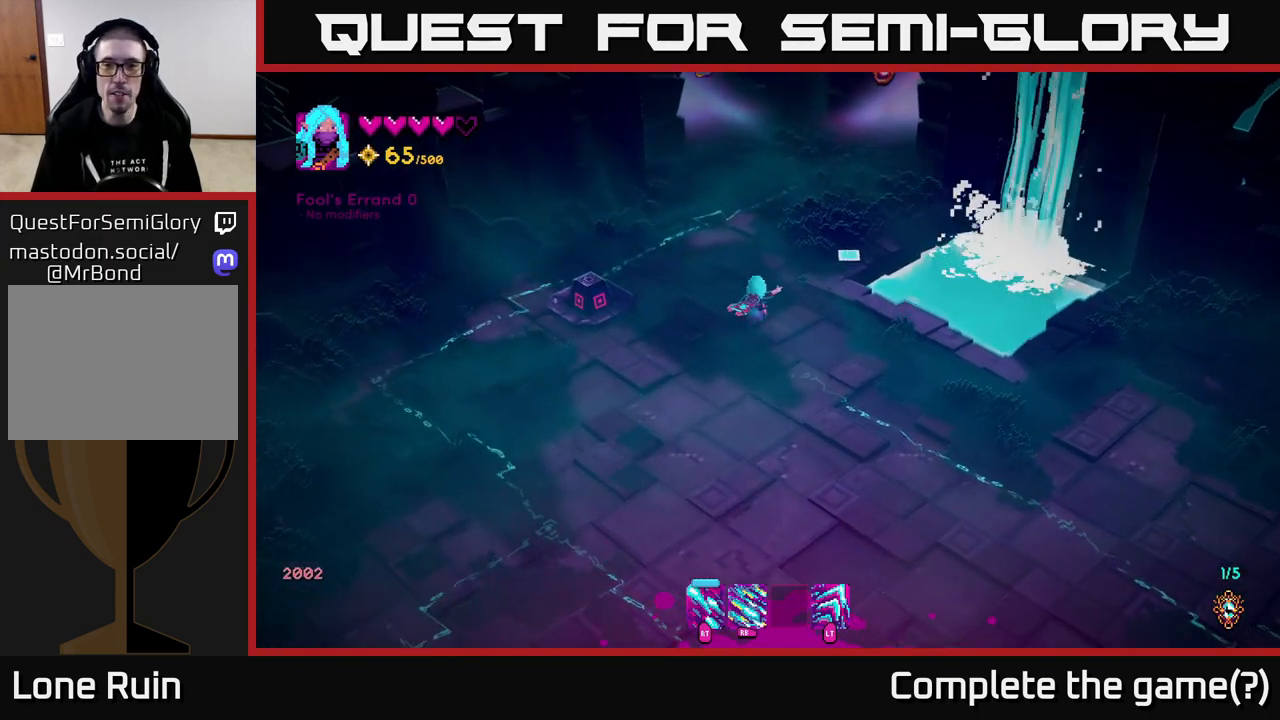
{"buttons": [], "left_stick": "center", "right_stick": "up-right", "events": [[400, "left_stick", "up"], [500, "left_stick", "center"]]}
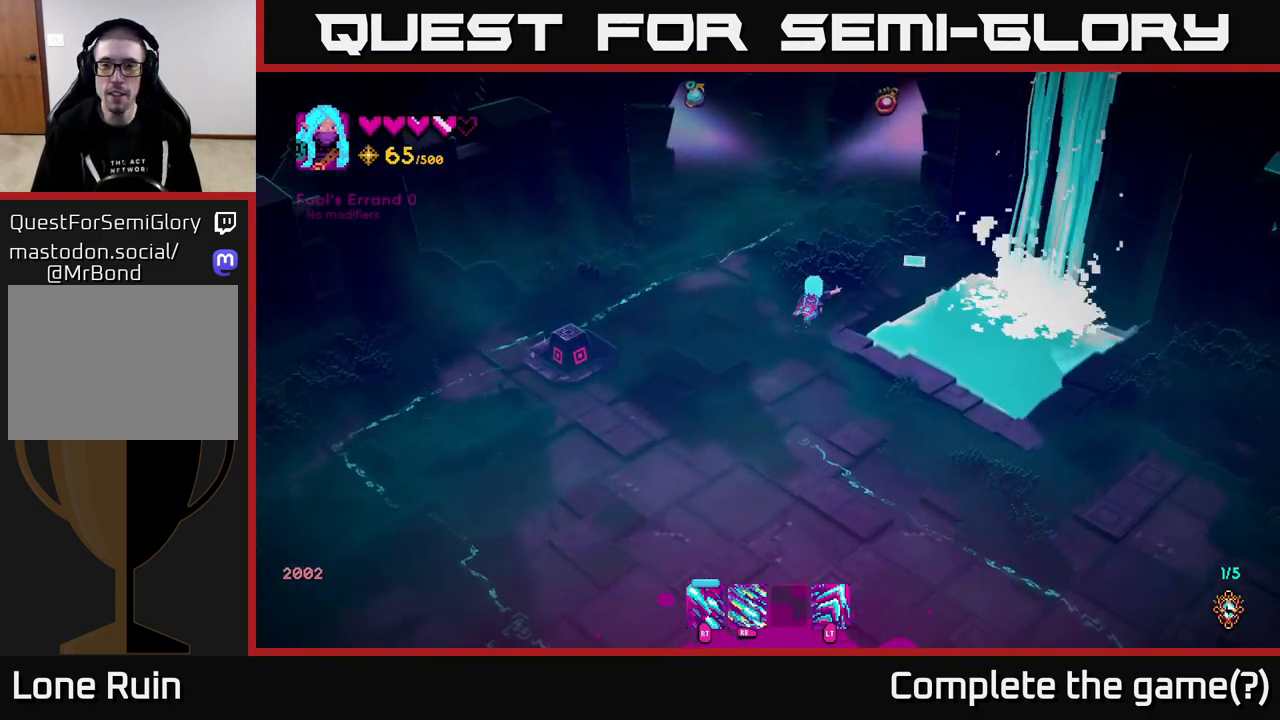
{"buttons": [], "left_stick": "right", "right_stick": "up-right", "events": [[250, "left_stick", "right"]]}
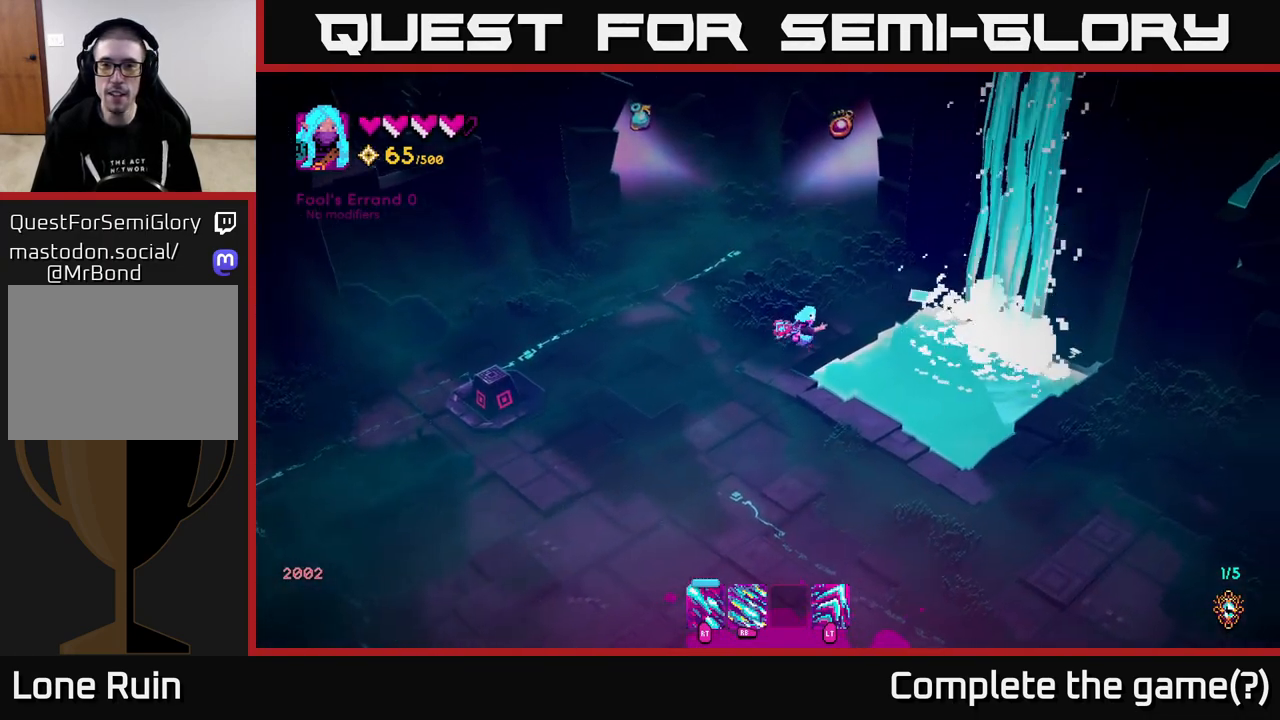
{"buttons": [], "left_stick": "down-left", "right_stick": "up-right", "events": [[233, "left_stick", "down-left"]]}
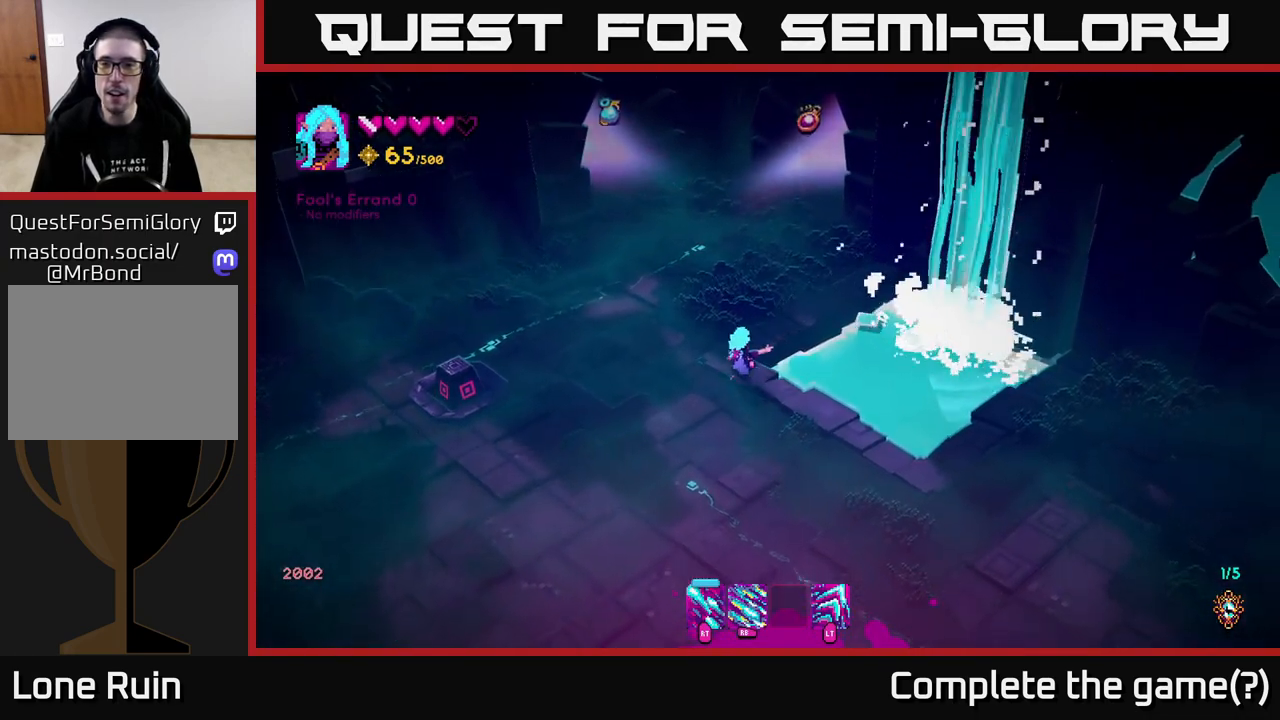
{"buttons": [], "left_stick": "down-right", "right_stick": "up-right", "events": [[150, "left_stick", "down-right"]]}
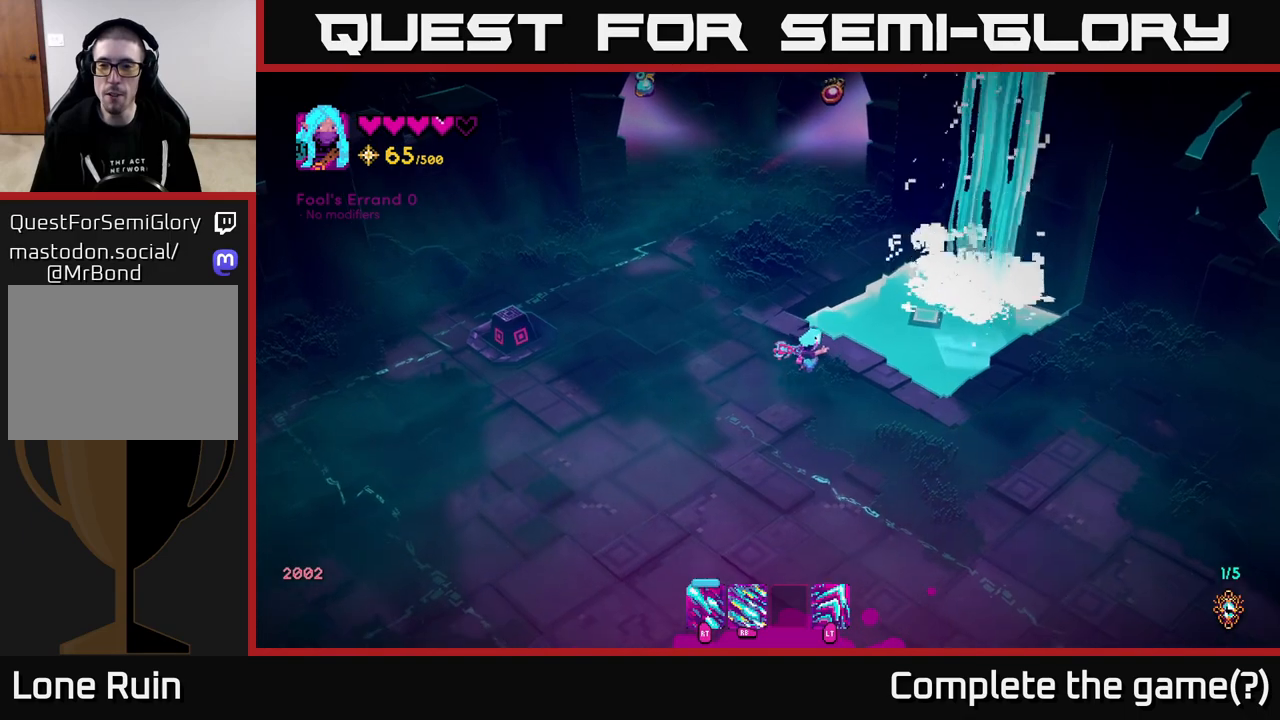
{"buttons": [], "left_stick": "right", "right_stick": "up-right", "events": [[483, "left_stick", "right"]]}
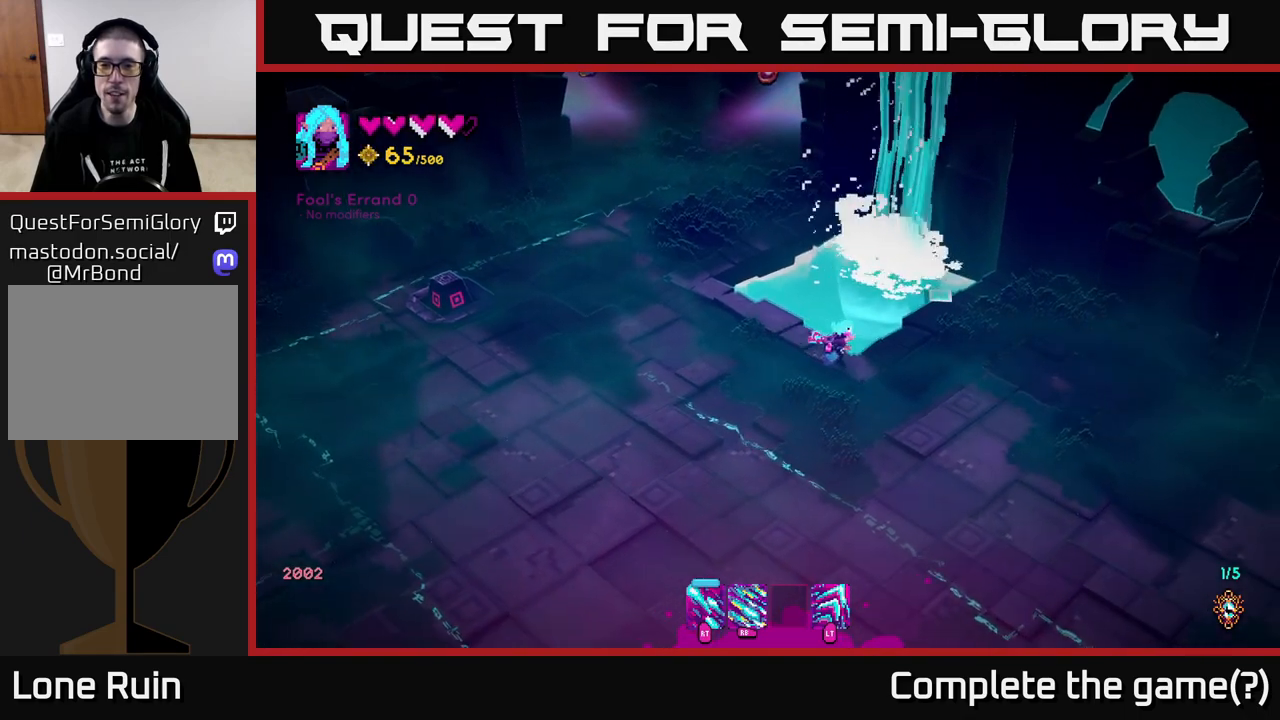
{"buttons": [], "left_stick": "up-right", "right_stick": "center", "events": [[400, "left_stick", "up-right"], [433, "right_stick", "center"]]}
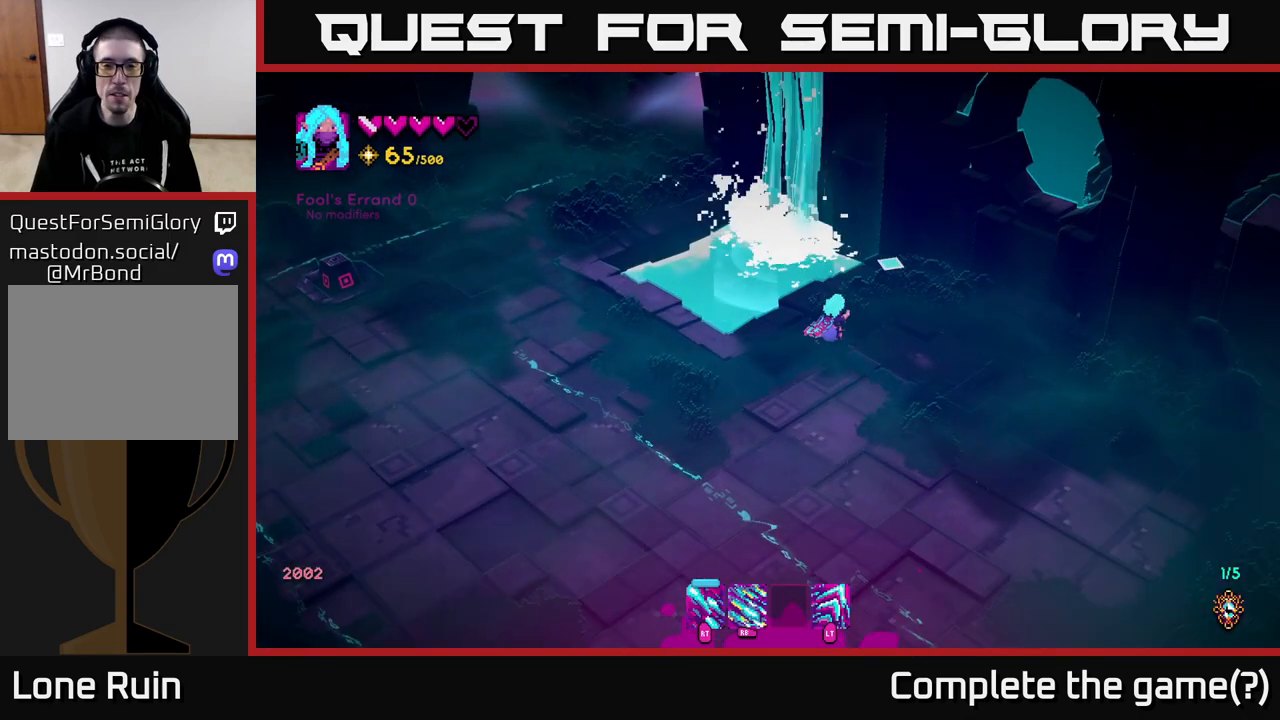
{"buttons": [], "left_stick": "up-left", "right_stick": "center", "events": [[233, "left_stick", "up"], [500, "left_stick", "up-left"]]}
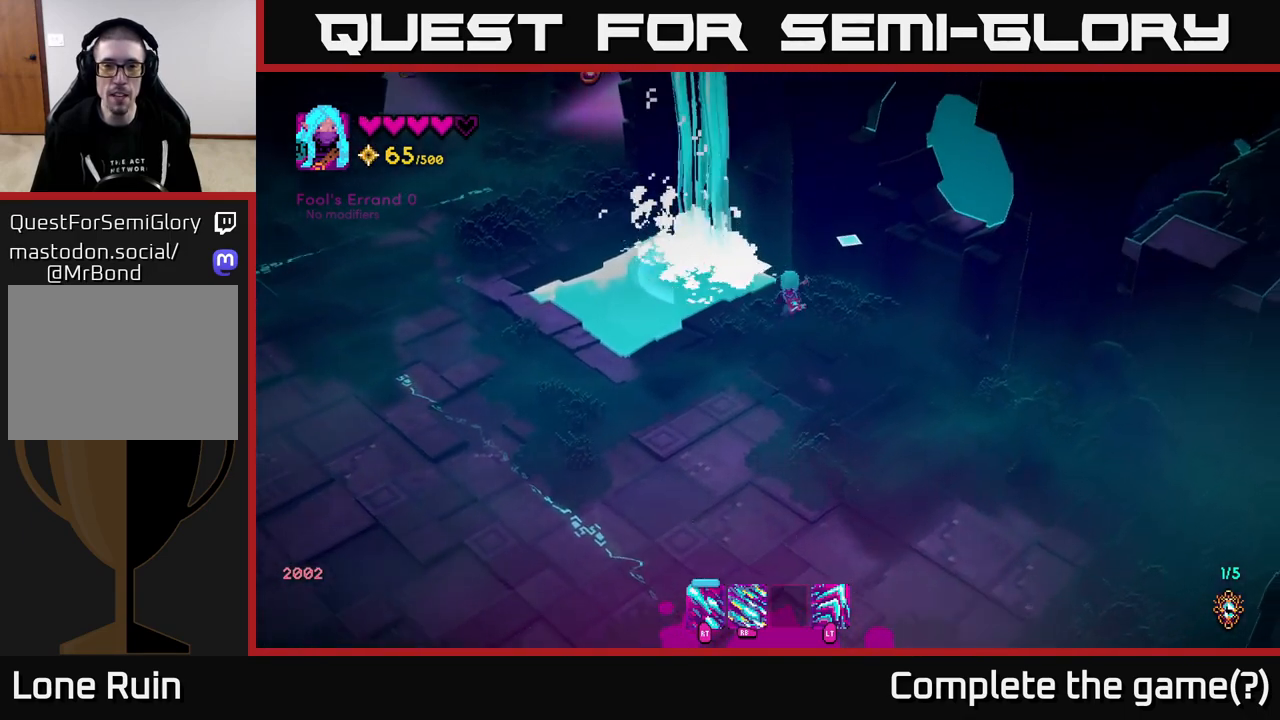
{"buttons": [], "left_stick": "up-left", "right_stick": "center", "events": [[283, "left_stick", "up"], [483, "left_stick", "up-left"]]}
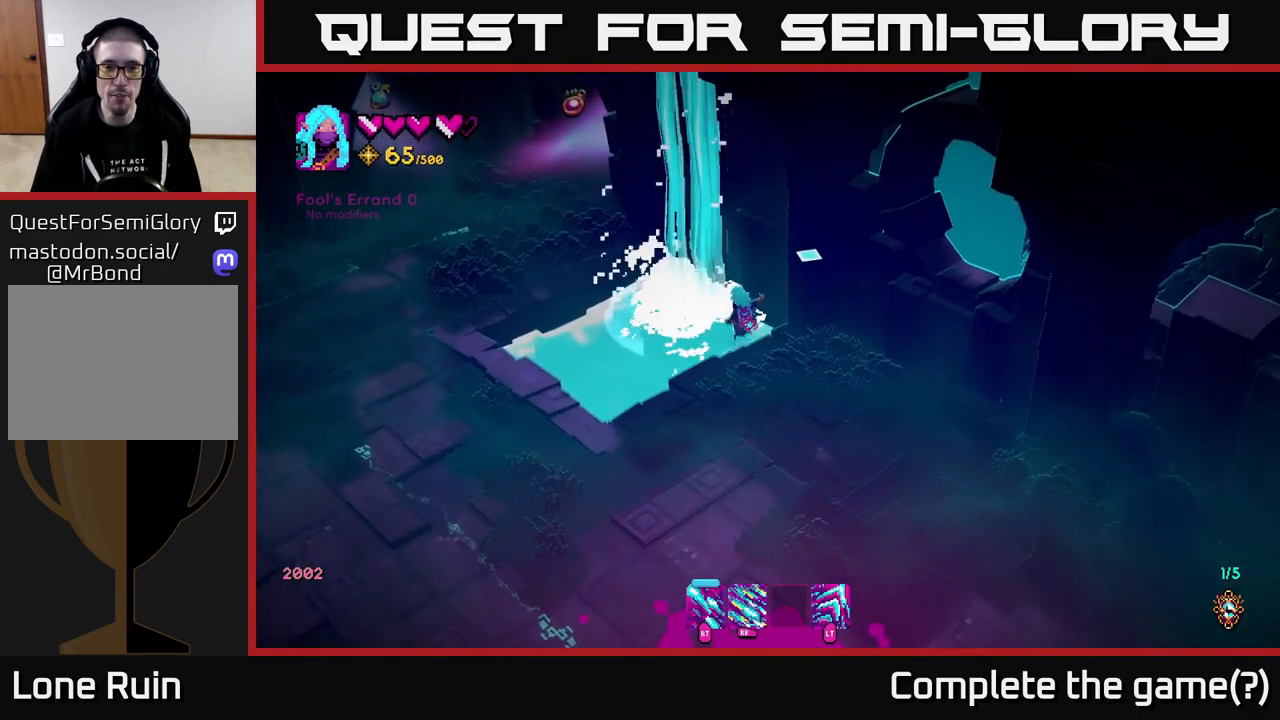
{"buttons": [], "left_stick": "up", "right_stick": "center", "events": [[150, "left_stick", "up"], [250, "left_stick", "up-left"], [450, "left_stick", "up"]]}
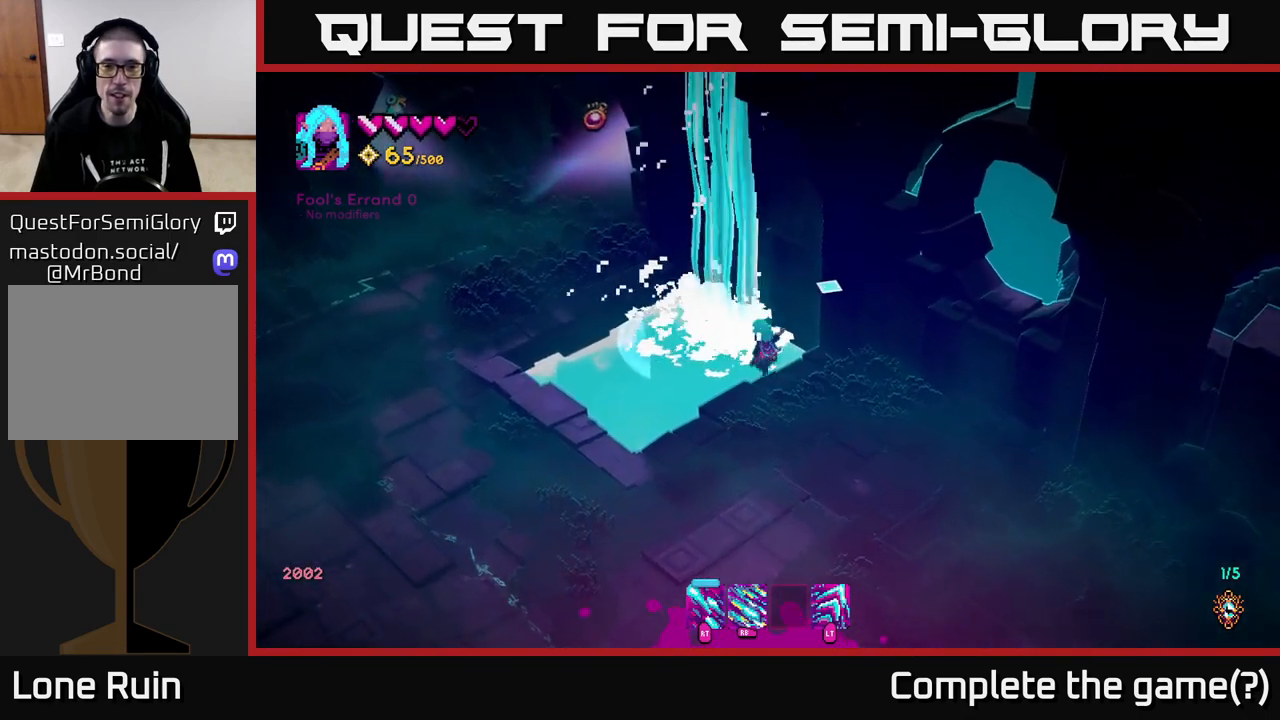
{"buttons": [], "left_stick": "up", "right_stick": "center", "events": [[67, "left_stick", "up-right"], [283, "left_stick", "up"]]}
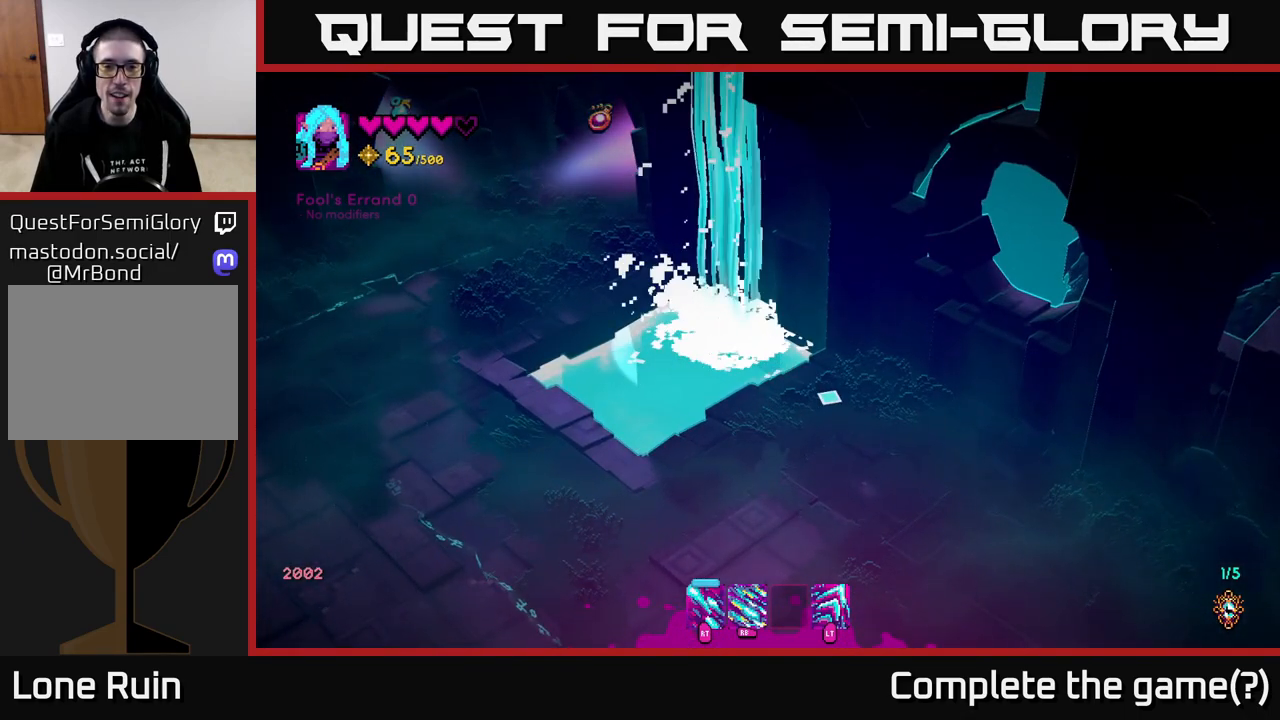
{"buttons": [], "left_stick": "center", "right_stick": "center", "events": [[50, "left_stick", "center"]]}
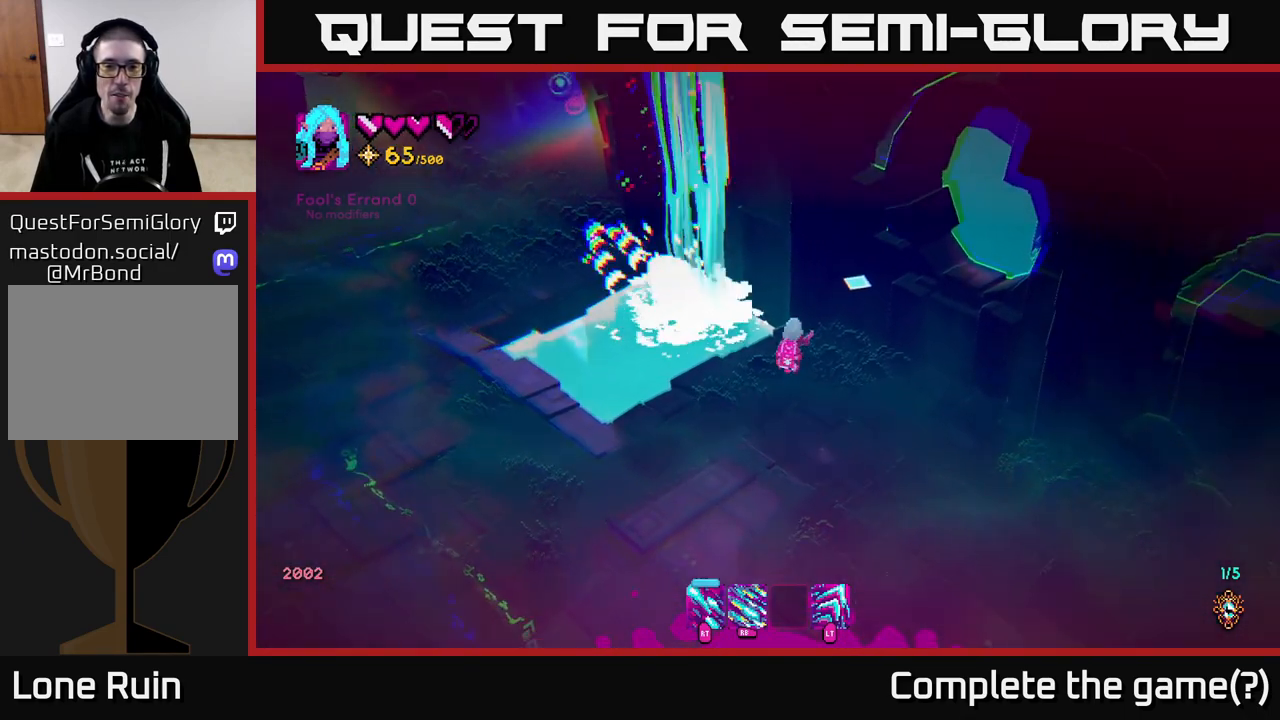
{"buttons": [], "left_stick": "center", "right_stick": "center", "events": []}
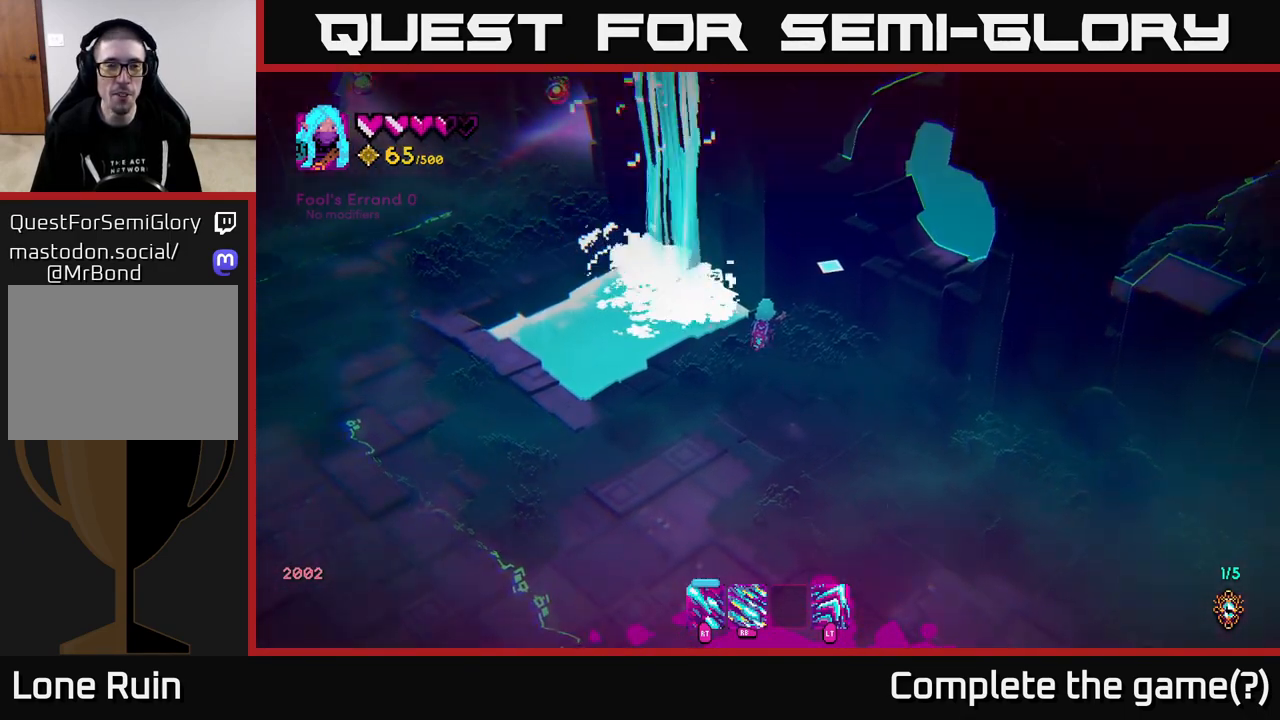
{"buttons": [], "left_stick": "center", "right_stick": "up-left", "events": [[33, "left_stick", "down"], [50, "right_stick", "up-left"], [250, "left_stick", "center"]]}
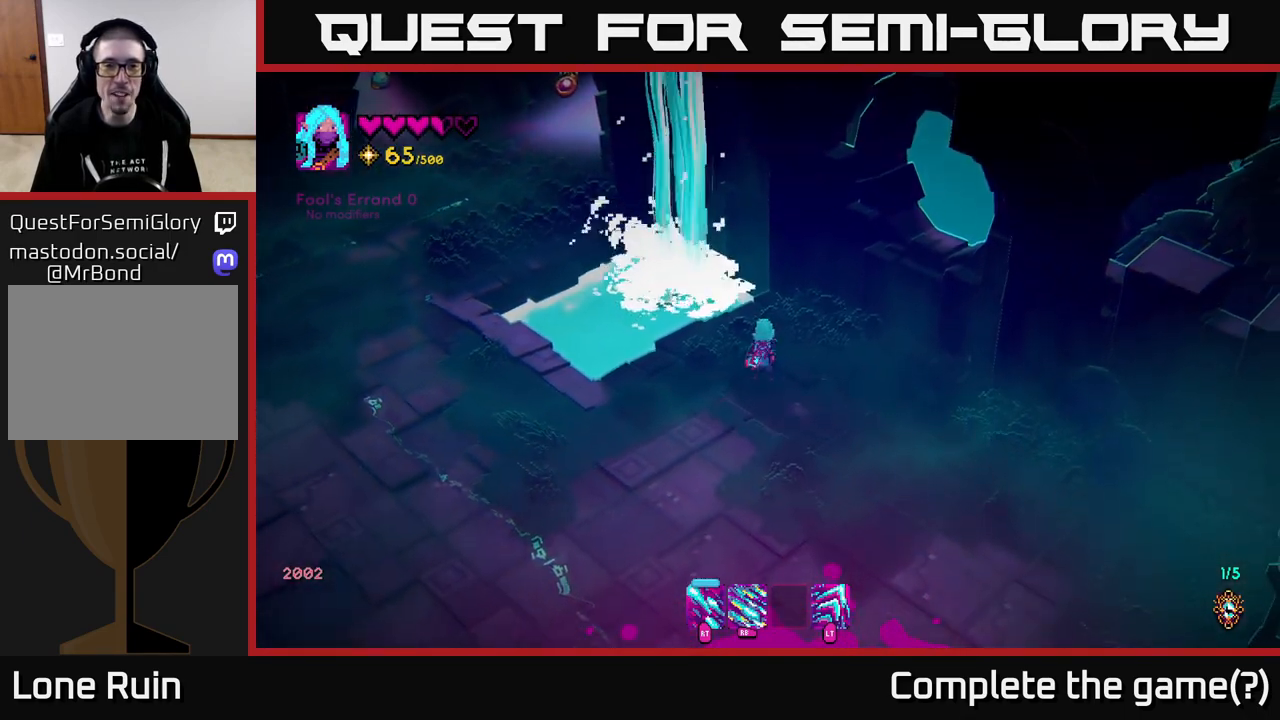
{"buttons": [], "left_stick": "center", "right_stick": "left", "events": [[267, "right_stick", "left"]]}
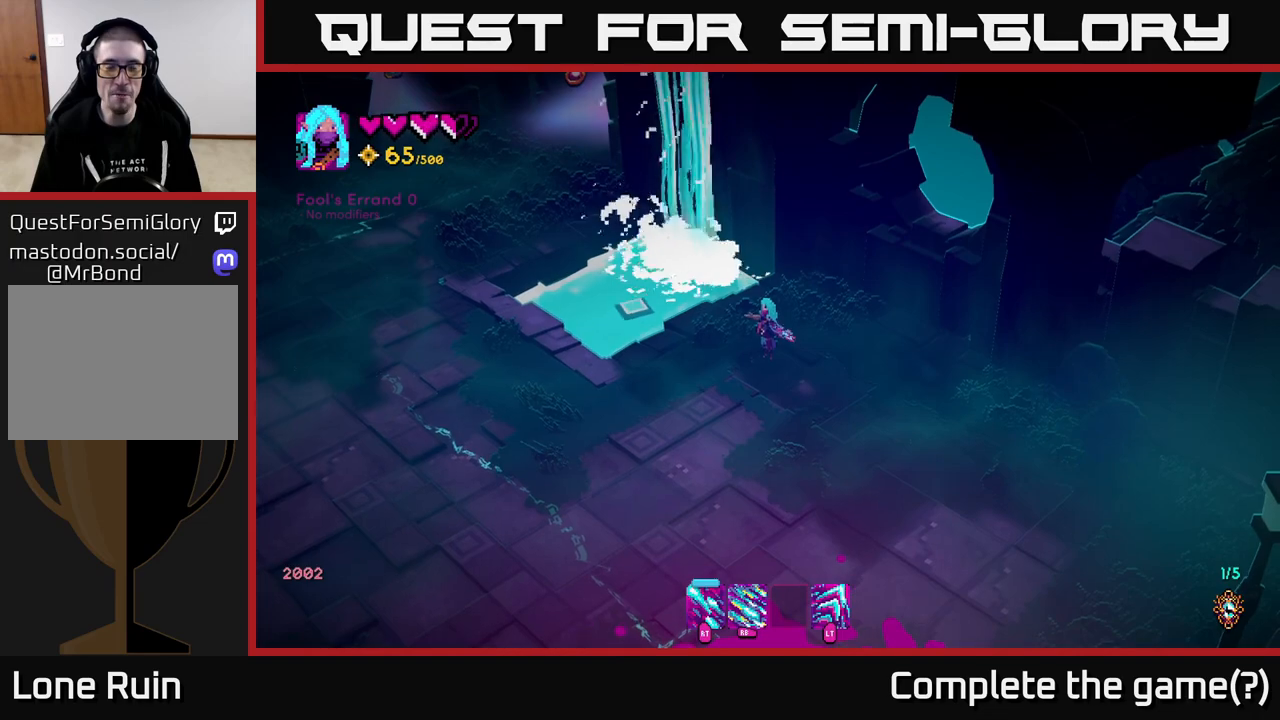
{"buttons": [], "left_stick": "center", "right_stick": "up-left", "events": [[67, "right_stick", "up-left"]]}